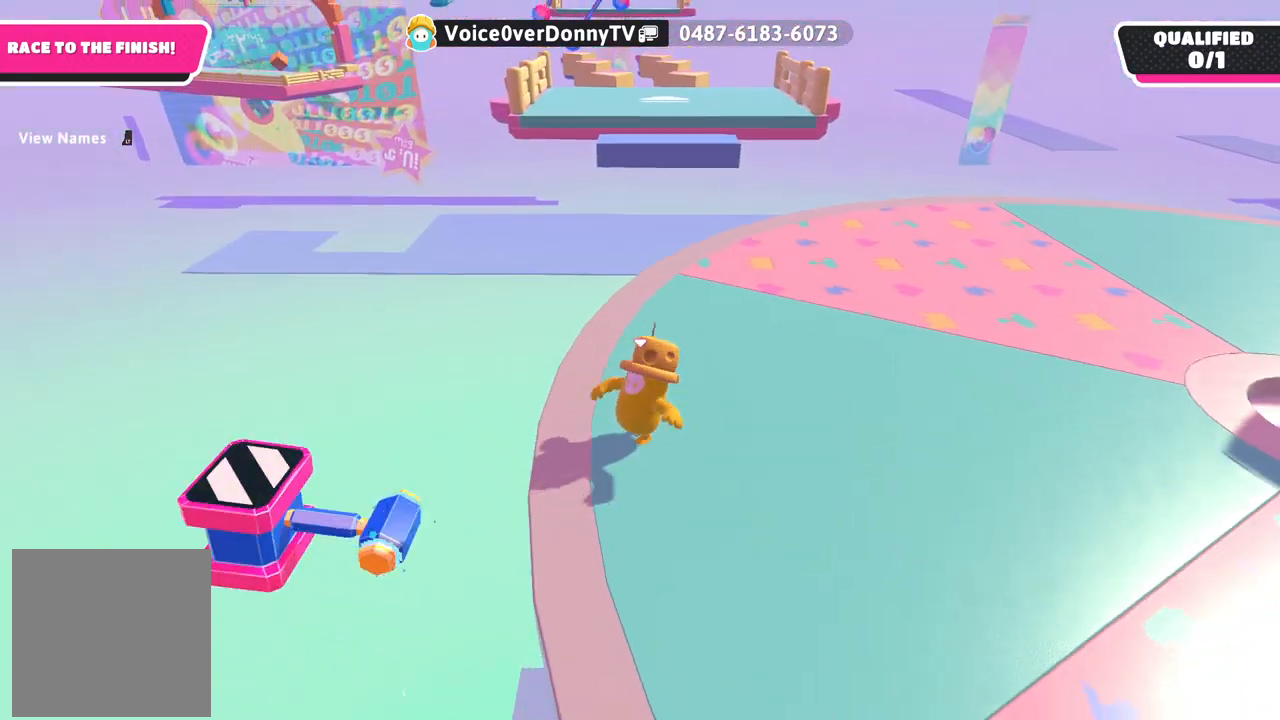
Gameplay with a controller (Xbox layout); each line is a JSON object with the inputs held at the frame after it. "events" lists button and stick changes between this image and that frame as [ms after this image, input, new state], when the widget could be followed in between.
{"buttons": ["A"], "left_stick": "up-left", "right_stick": "center", "events": [[117, "left_stick", "up"], [367, "left_stick", "up-left"], [483, "A", "down"]]}
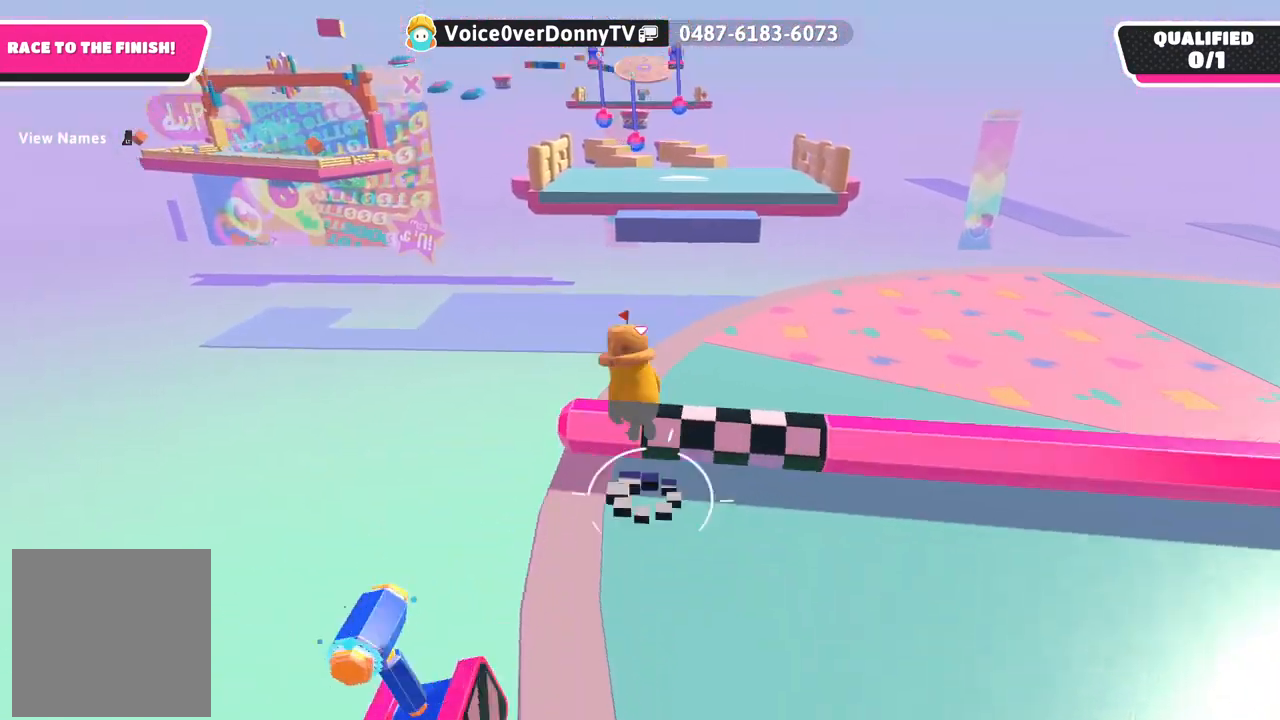
{"buttons": [], "left_stick": "up-right", "right_stick": "center", "events": [[117, "left_stick", "up"], [233, "left_stick", "up-right"], [283, "A", "up"]]}
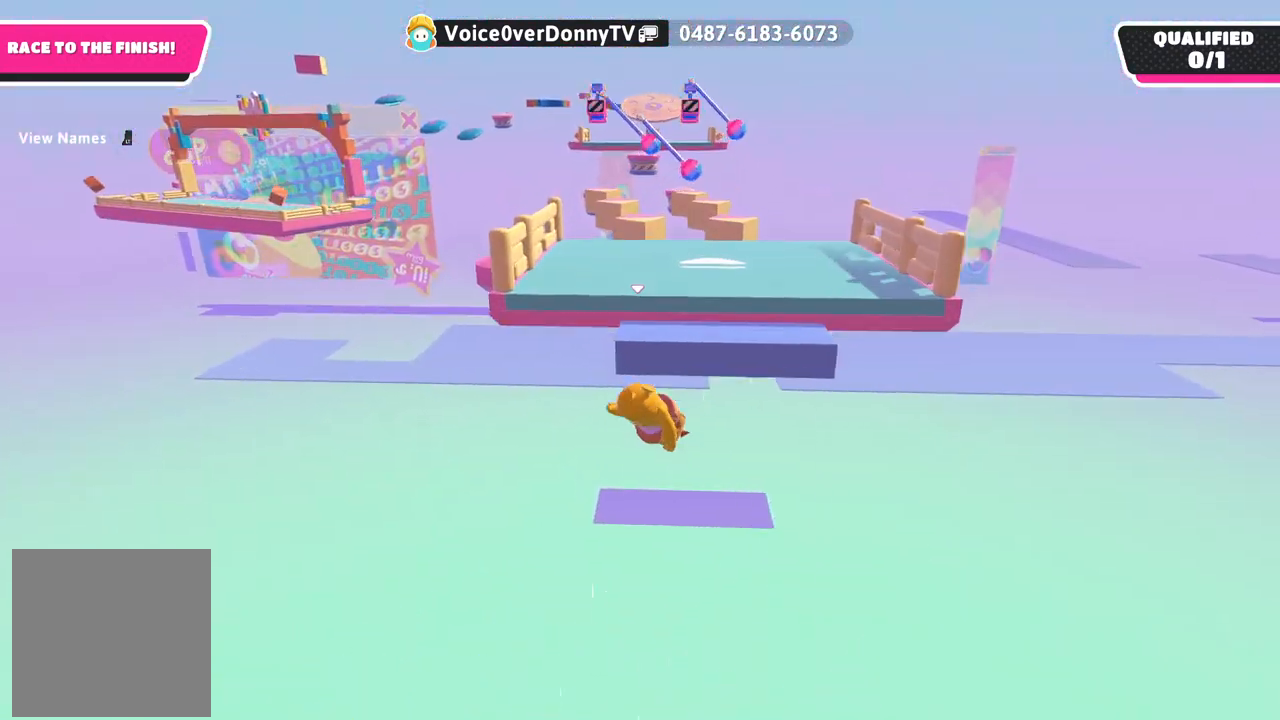
{"buttons": [], "left_stick": "up", "right_stick": "center", "events": [[17, "X", "down"], [267, "X", "up"], [333, "left_stick", "up"]]}
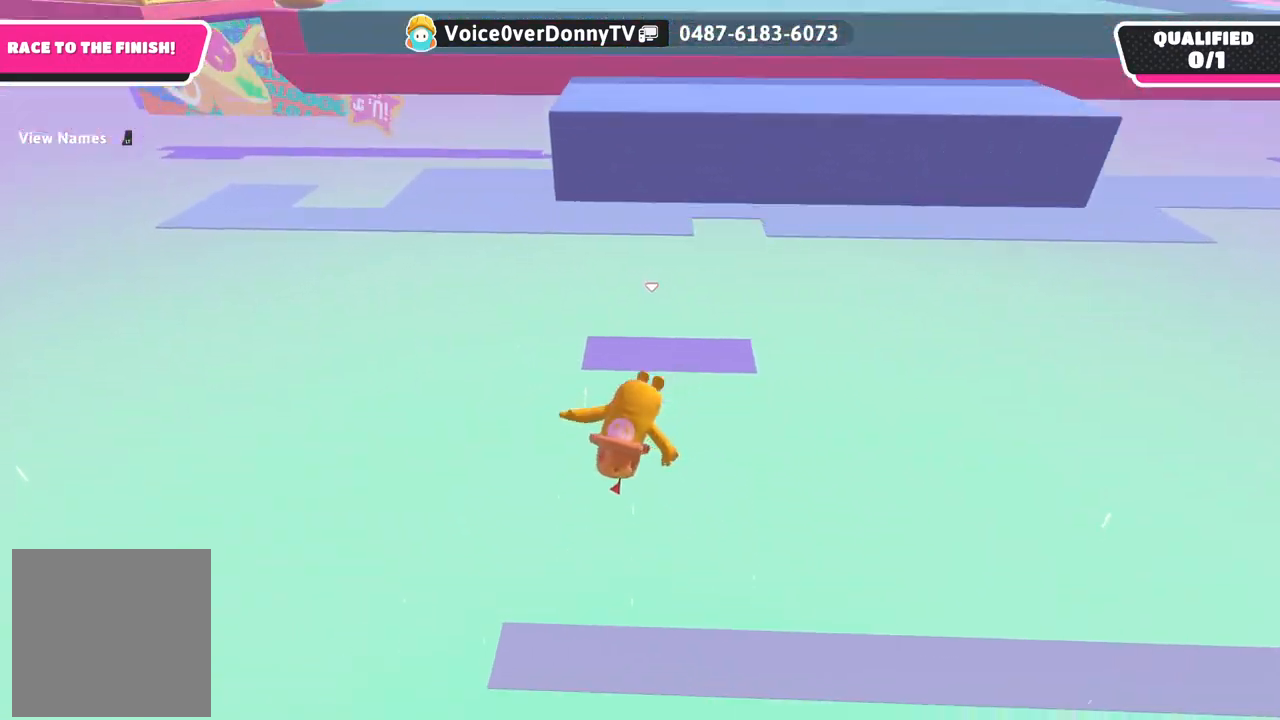
{"buttons": [], "left_stick": "center", "right_stick": "center", "events": [[67, "left_stick", "center"]]}
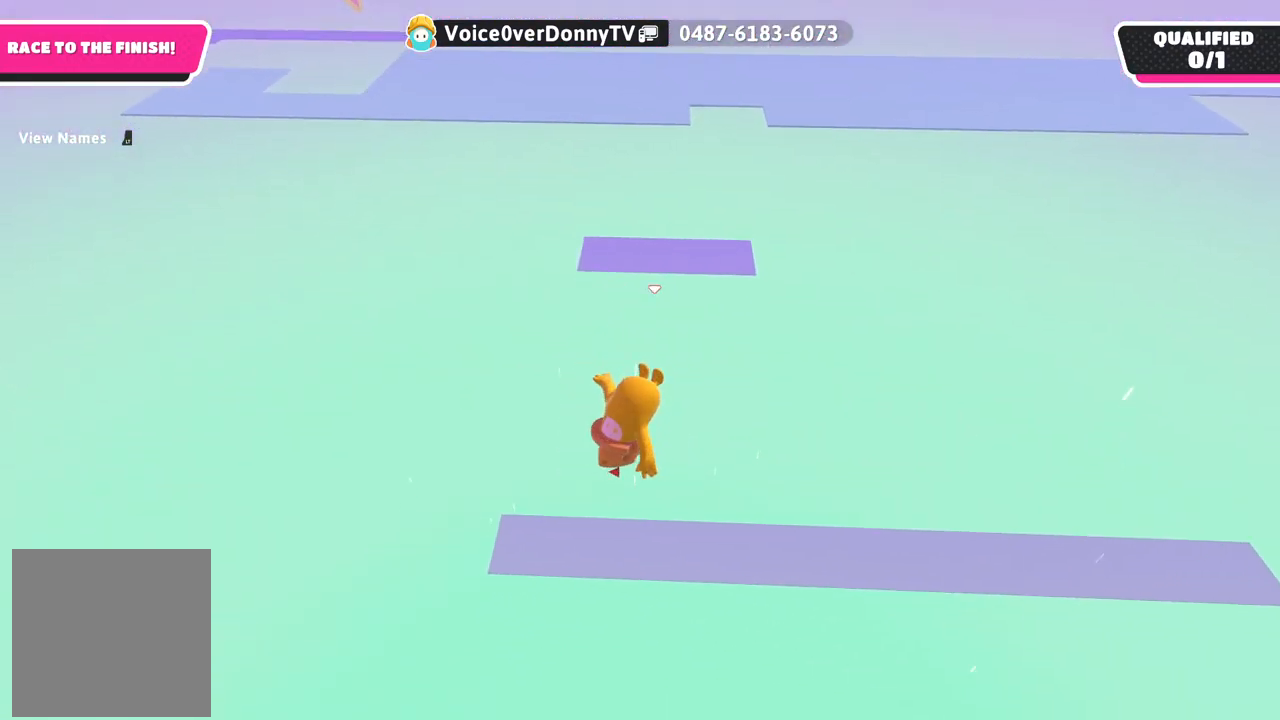
{"buttons": [], "left_stick": "down-left", "right_stick": "down", "events": [[450, "right_stick", "down"], [500, "left_stick", "down-left"]]}
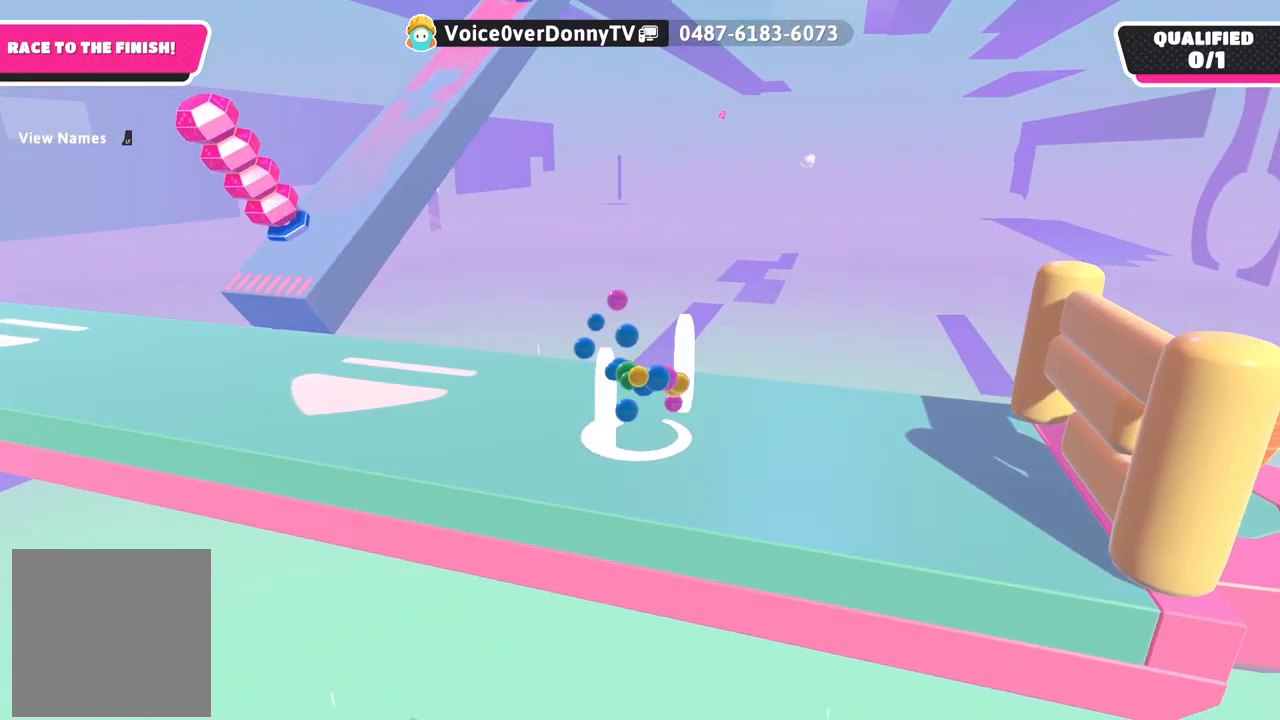
{"buttons": [], "left_stick": "up-left", "right_stick": "left", "events": [[33, "right_stick", "down-left"], [133, "right_stick", "left"], [200, "left_stick", "up-left"]]}
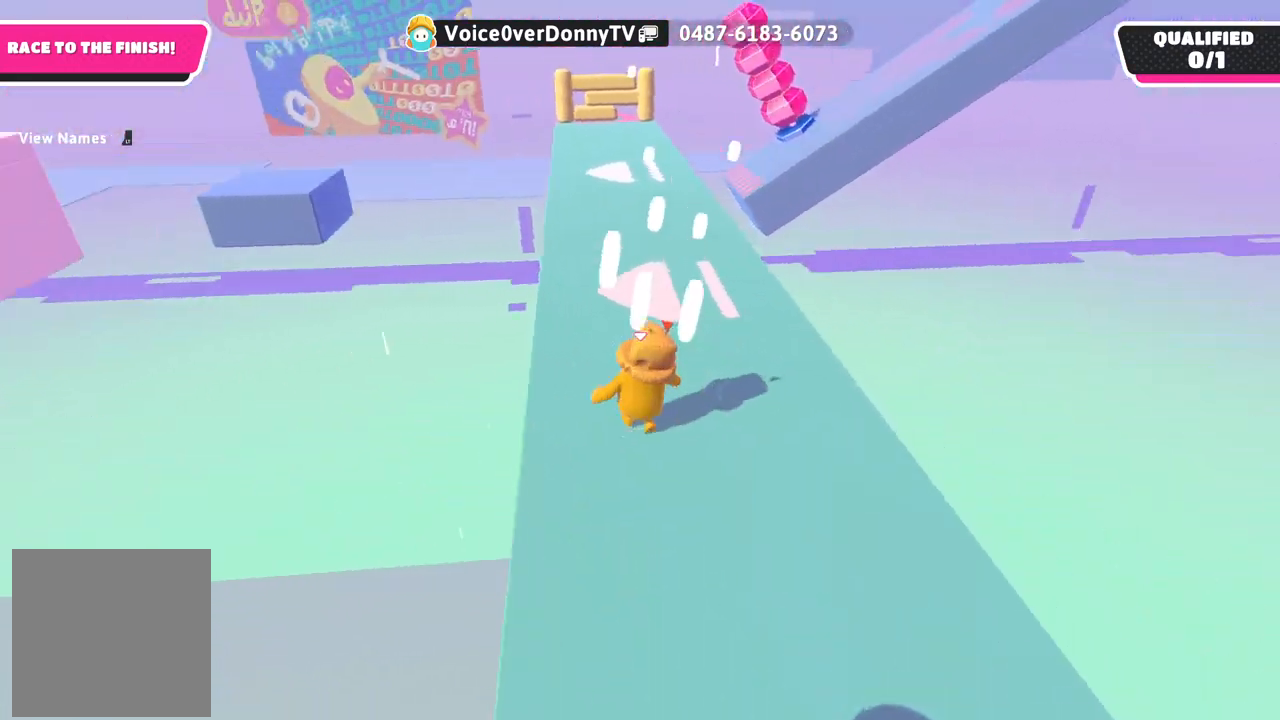
{"buttons": [], "left_stick": "up-right", "right_stick": "left", "events": [[67, "left_stick", "up"], [267, "left_stick", "up-right"]]}
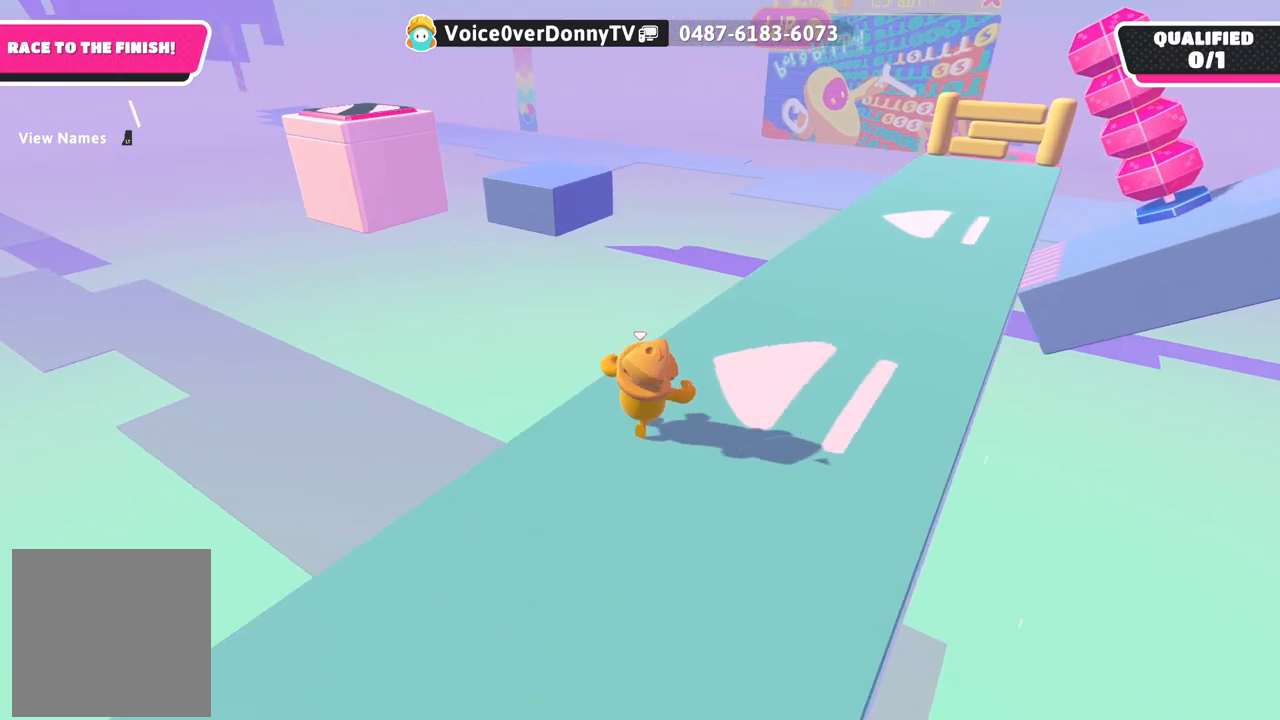
{"buttons": [], "left_stick": "up-right", "right_stick": "down-left", "events": [[283, "right_stick", "down-left"]]}
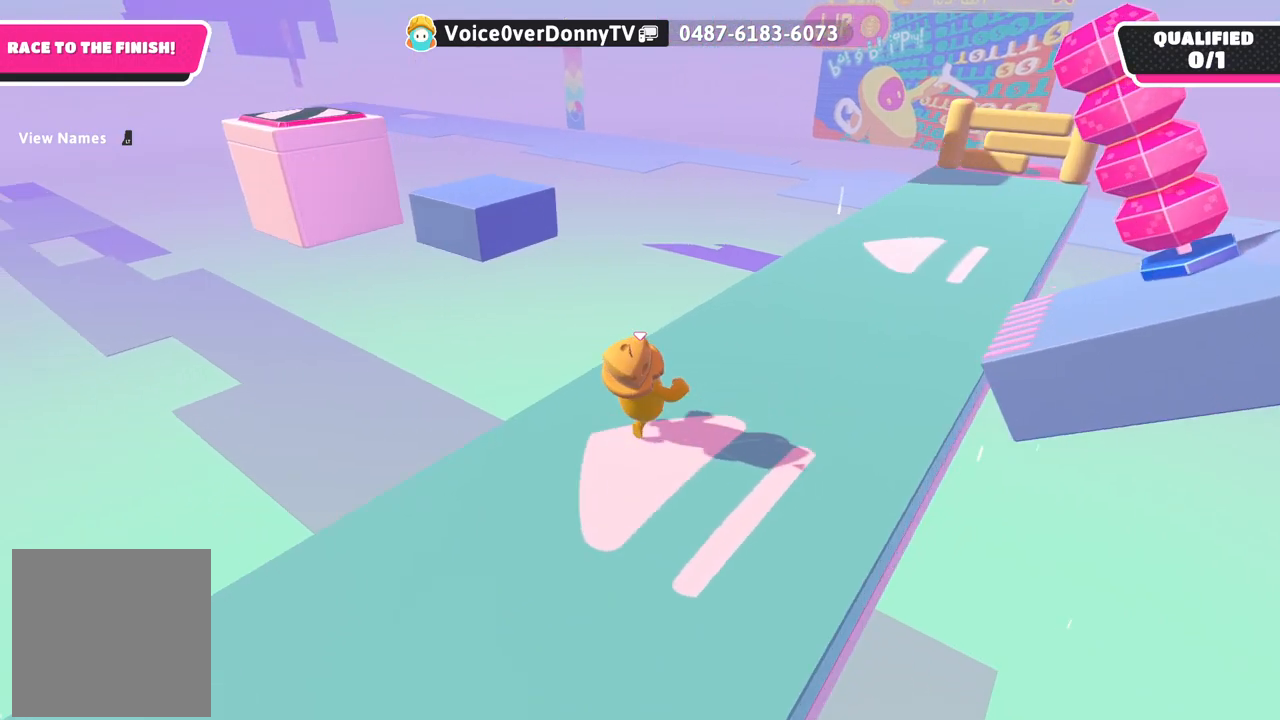
{"buttons": [], "left_stick": "up", "right_stick": "down-left", "events": [[367, "left_stick", "up"]]}
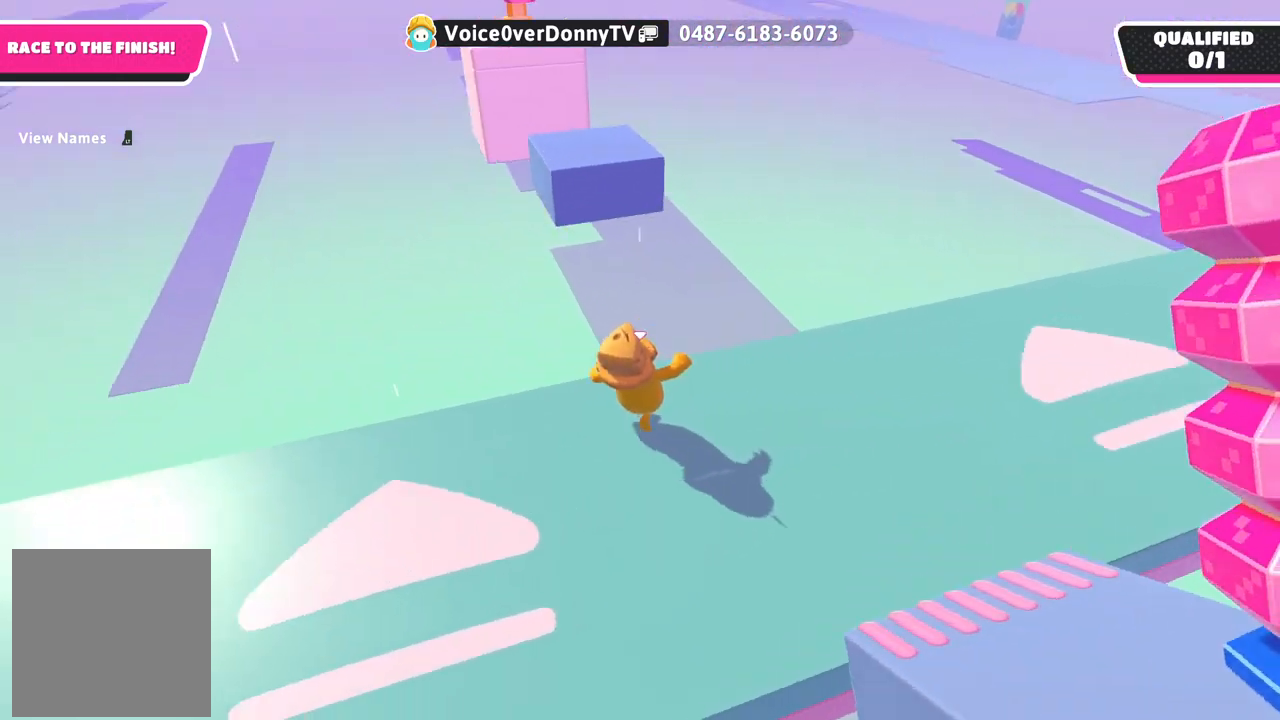
{"buttons": ["A"], "left_stick": "up", "right_stick": "center", "events": [[67, "right_stick", "center"], [367, "A", "down"]]}
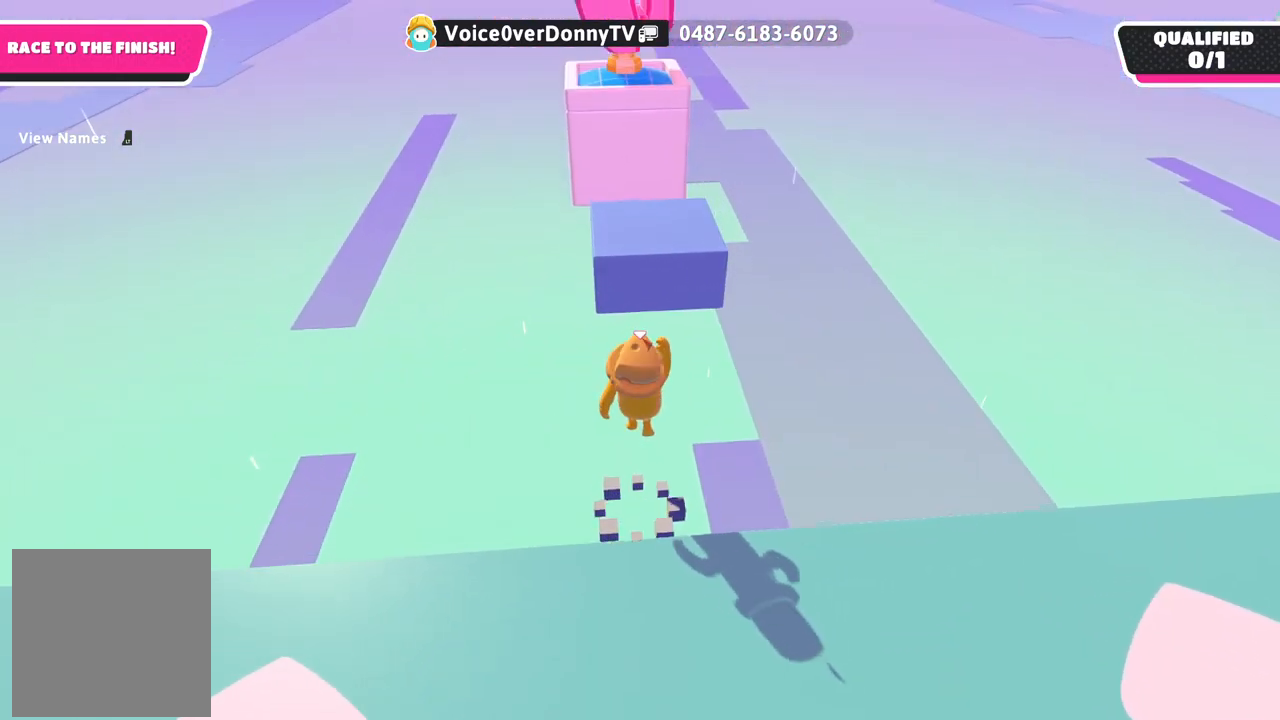
{"buttons": ["R2"], "left_stick": "up", "right_stick": "center", "events": [[100, "A", "up"], [233, "R2", "down"], [250, "X", "down"], [417, "X", "up"]]}
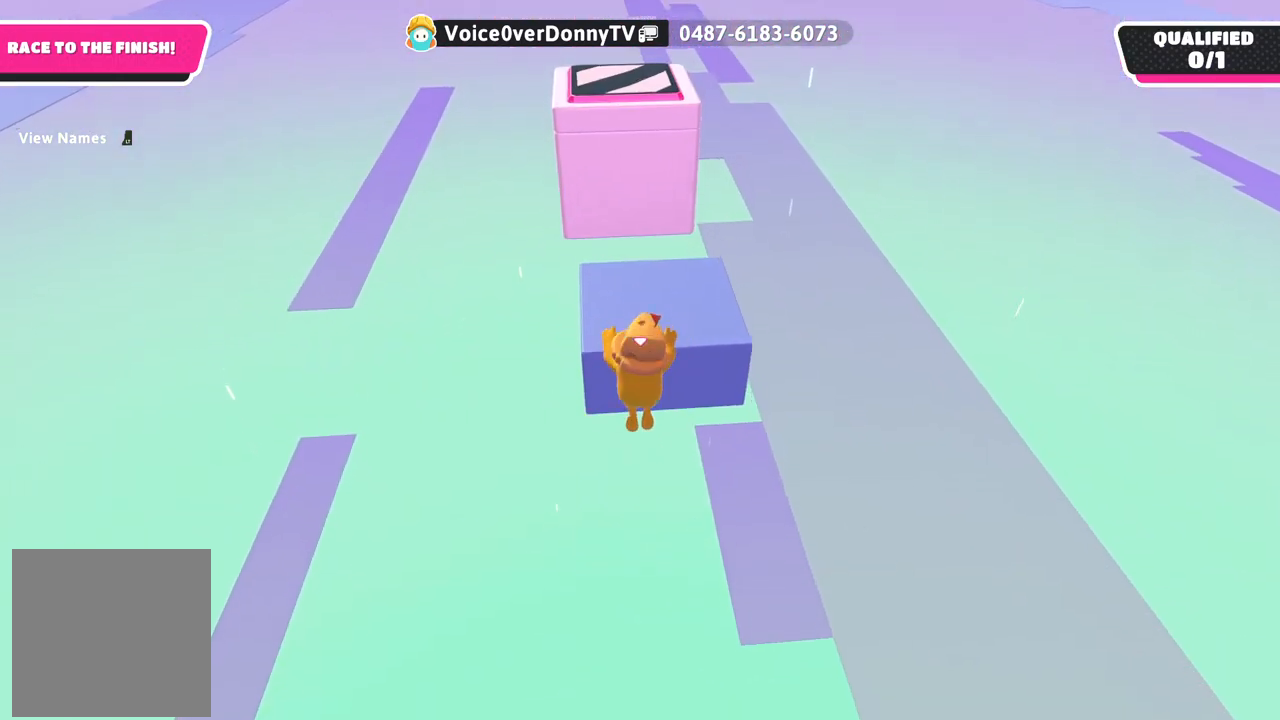
{"buttons": ["R2"], "left_stick": "center", "right_stick": "center", "events": [[367, "left_stick", "center"]]}
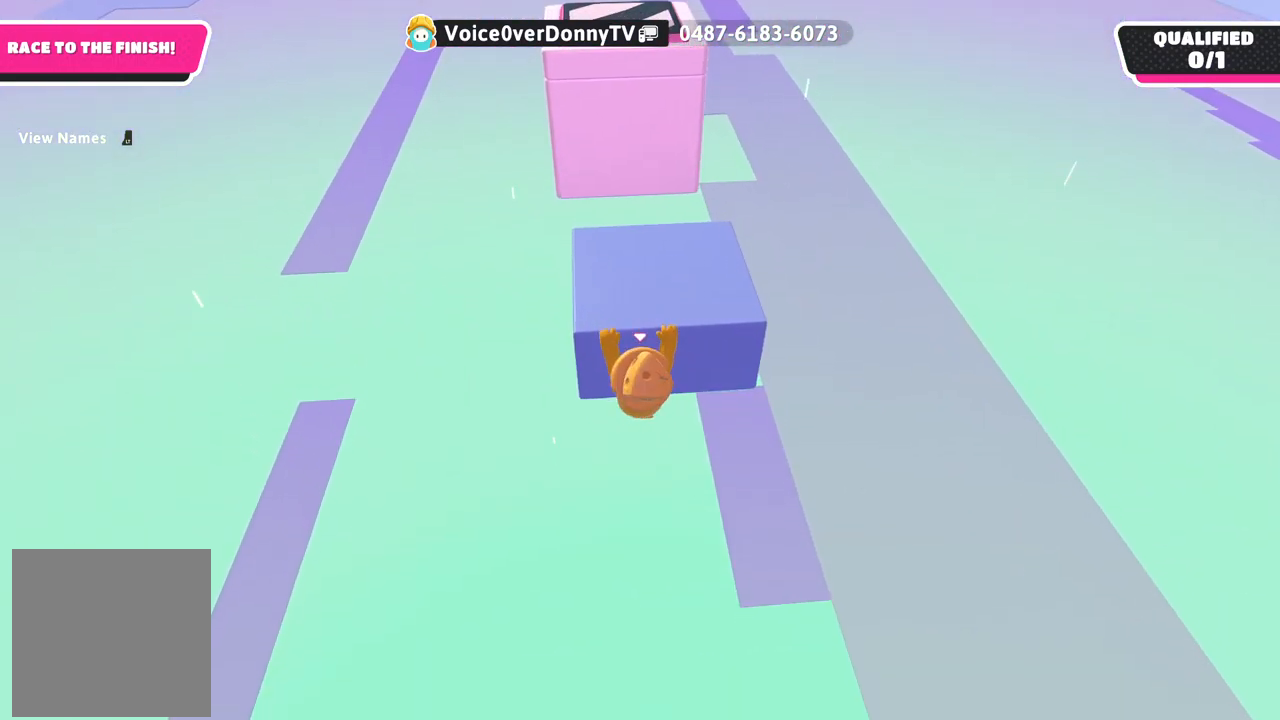
{"buttons": [], "left_stick": "center", "right_stick": "center", "events": [[67, "R2", "up"]]}
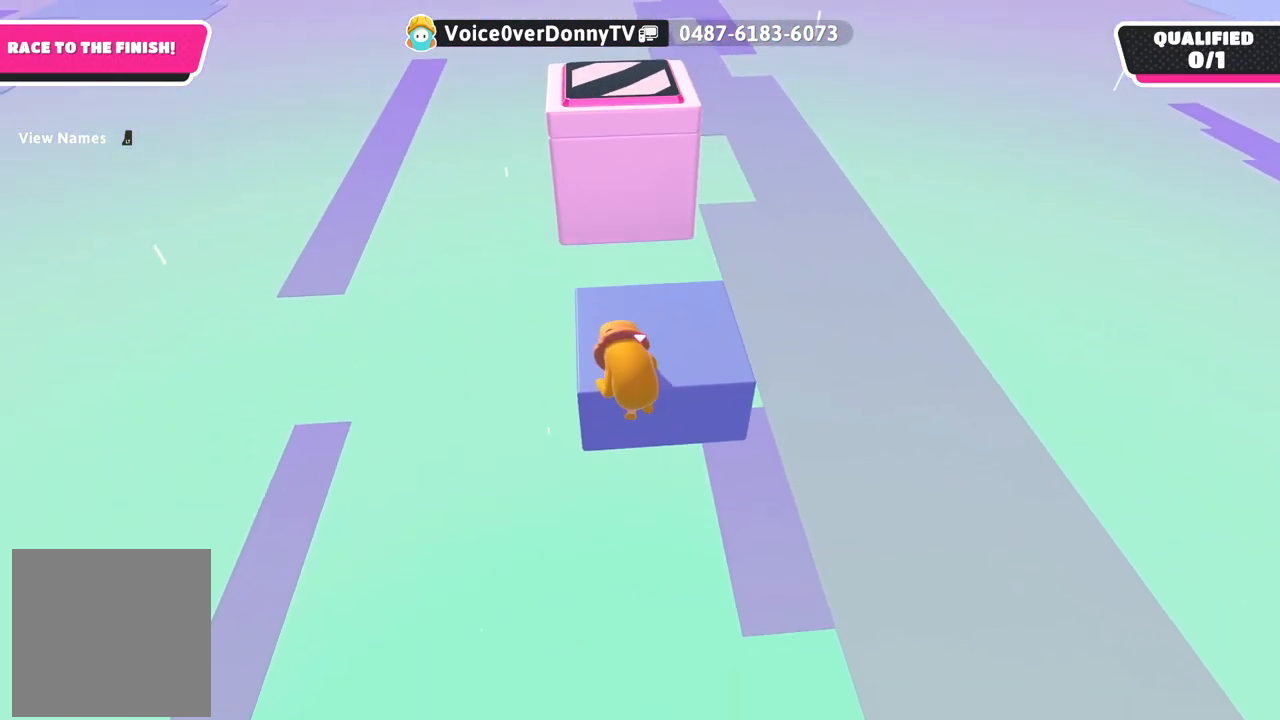
{"buttons": [], "left_stick": "center", "right_stick": "center", "events": []}
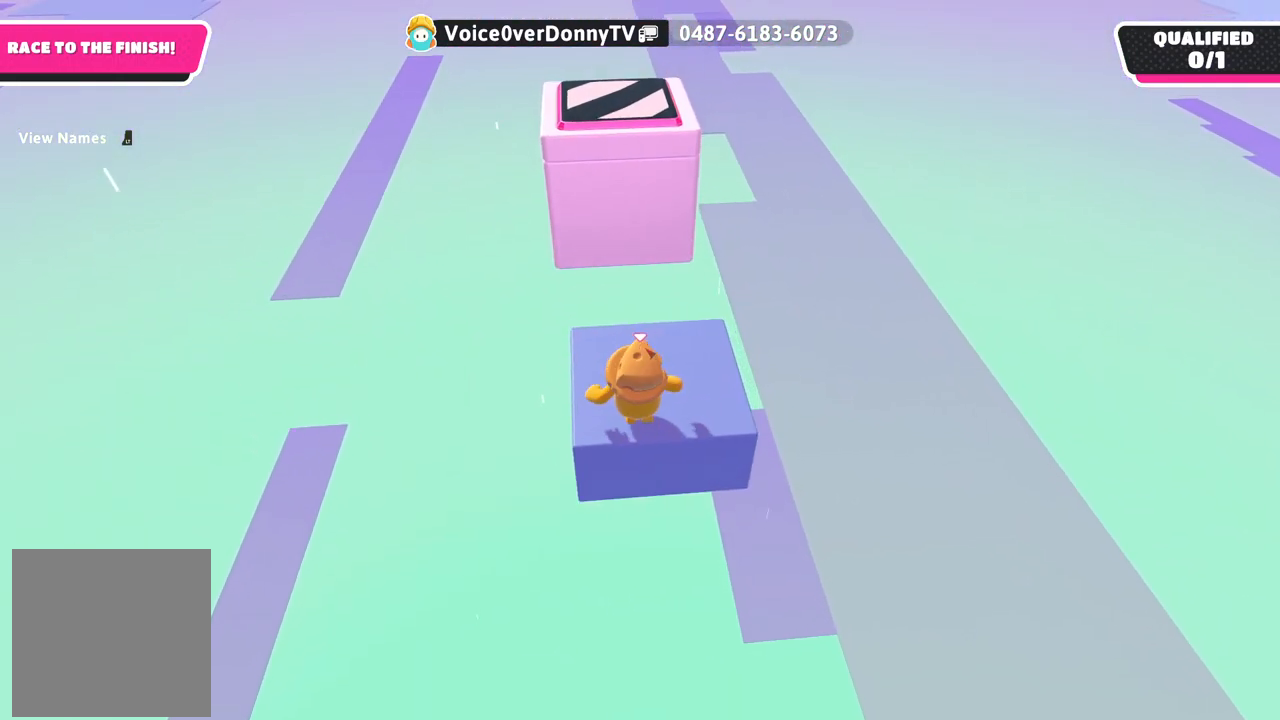
{"buttons": [], "left_stick": "center", "right_stick": "center", "events": [[33, "DPAD_RIGHT", "down"], [117, "DPAD_RIGHT", "up"], [283, "left_stick", "up-left"], [350, "left_stick", "center"]]}
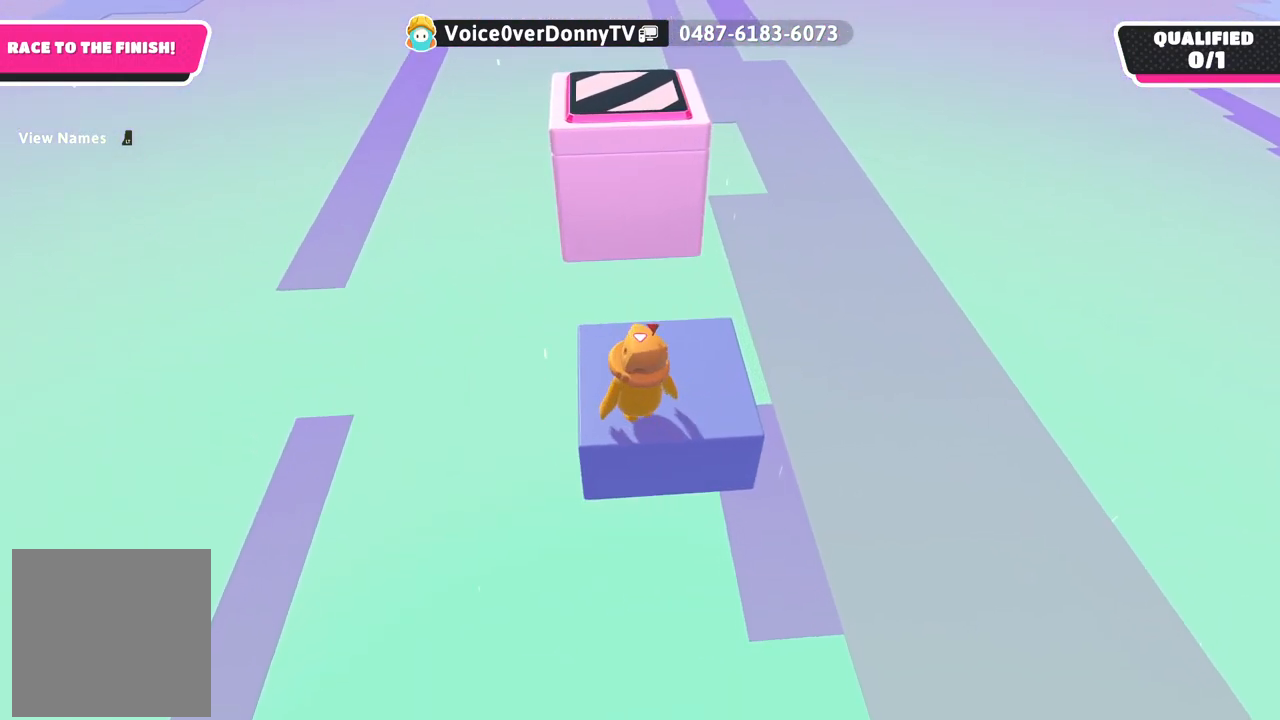
{"buttons": [], "left_stick": "center", "right_stick": "center", "events": [[33, "DPAD_RIGHT", "down"], [133, "DPAD_RIGHT", "up"], [283, "left_stick", "right"], [367, "left_stick", "center"]]}
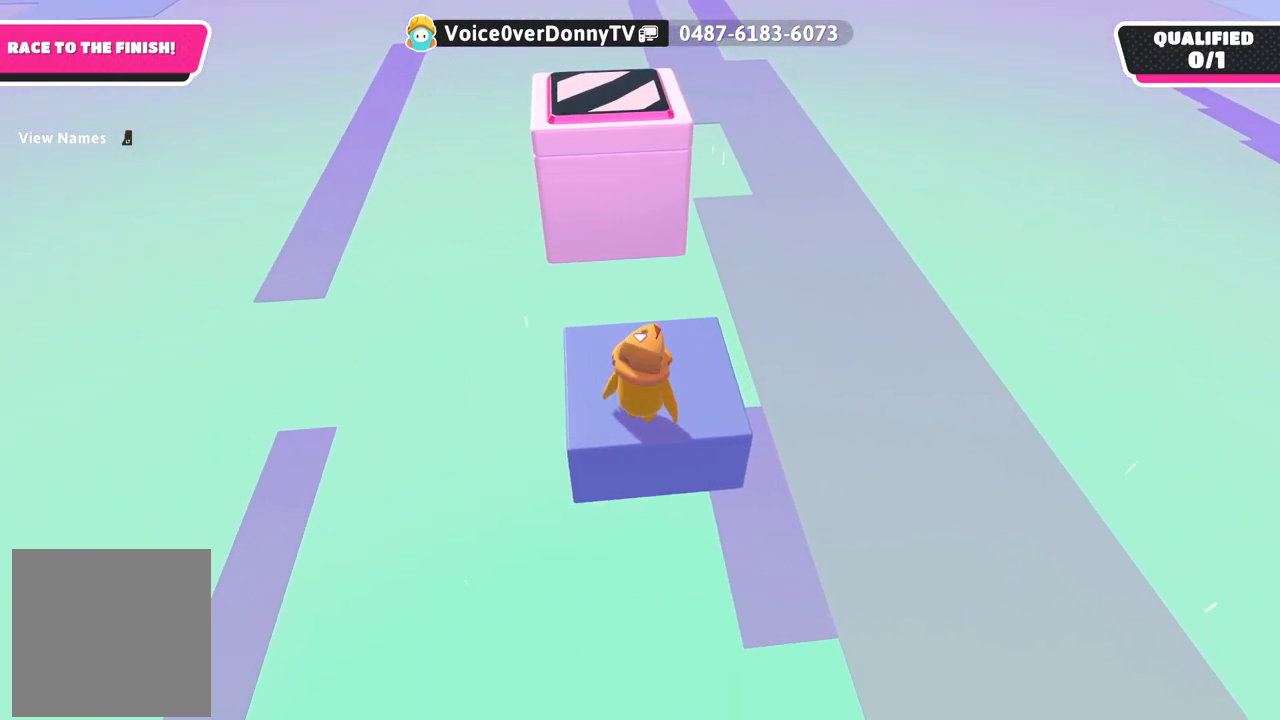
{"buttons": [], "left_stick": "center", "right_stick": "center", "events": [[167, "left_stick", "up-left"], [267, "left_stick", "center"]]}
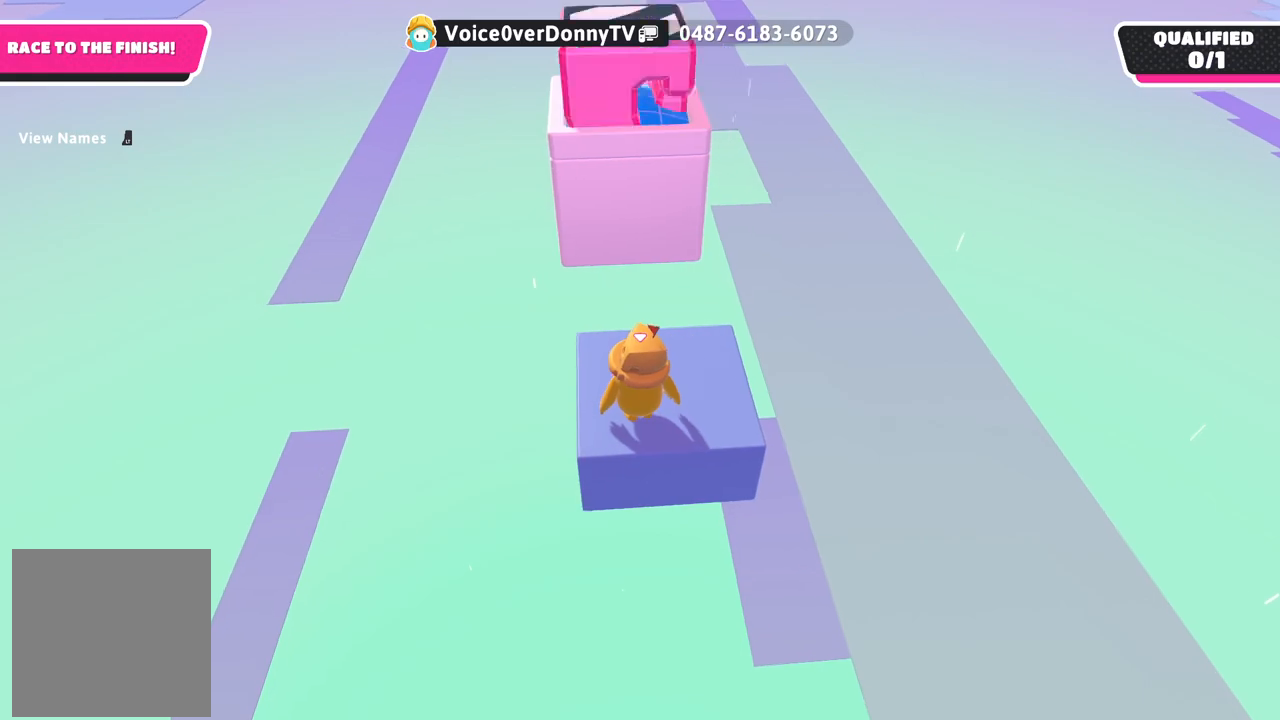
{"buttons": [], "left_stick": "up", "right_stick": "down-left", "events": [[383, "right_stick", "down-left"], [467, "left_stick", "up"]]}
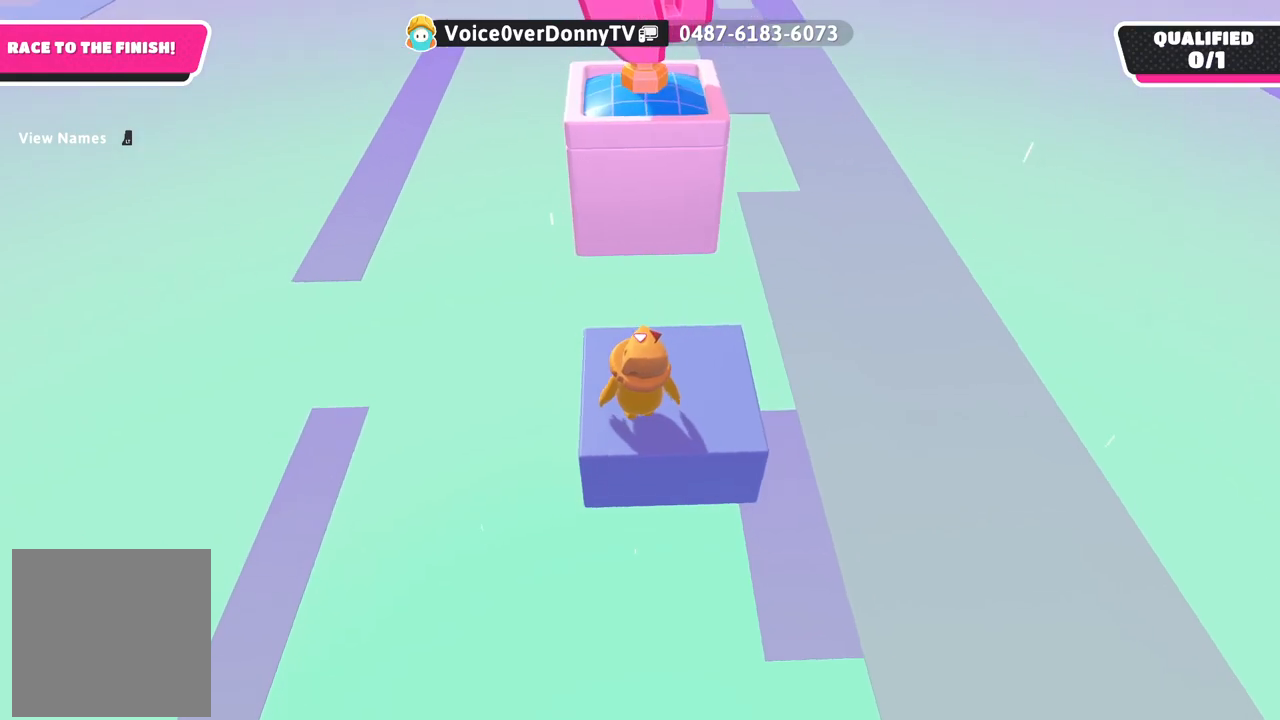
{"buttons": [], "left_stick": "up", "right_stick": "center", "events": [[17, "left_stick", "up-right"], [150, "left_stick", "up"], [150, "right_stick", "center"]]}
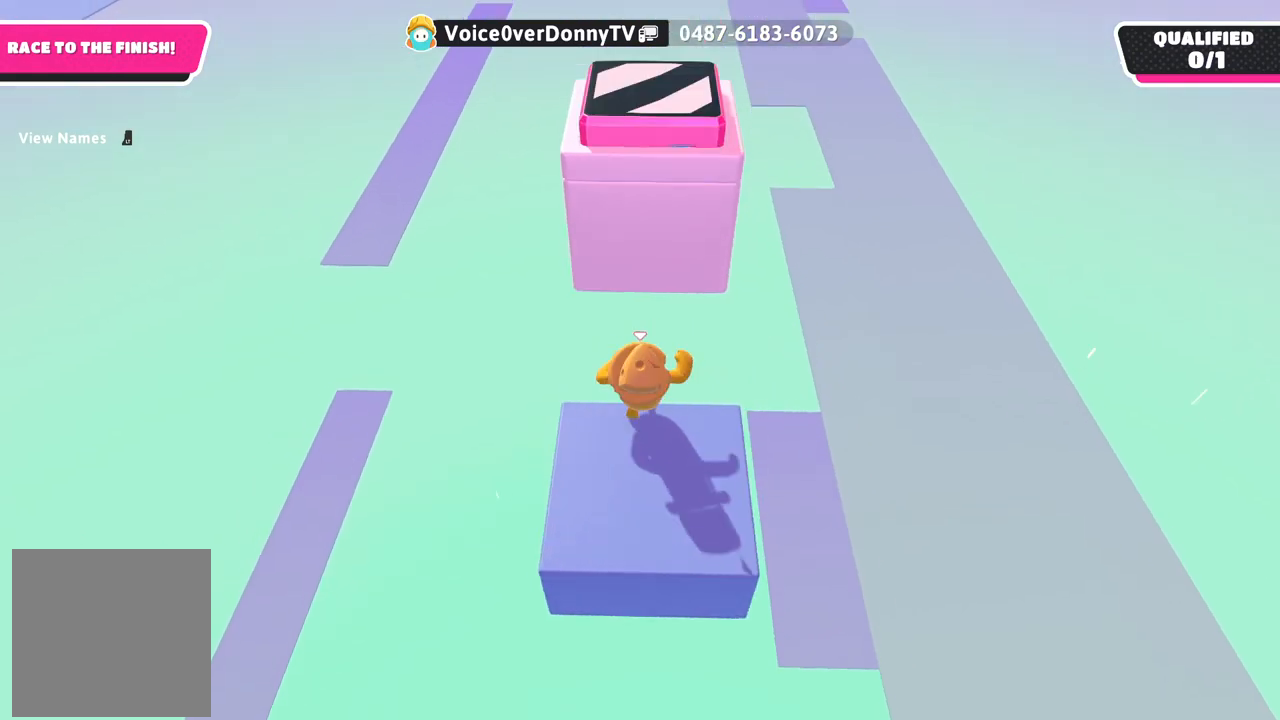
{"buttons": ["X"], "left_stick": "up", "right_stick": "center", "events": [[150, "A", "down"], [383, "A", "up"], [500, "X", "down"]]}
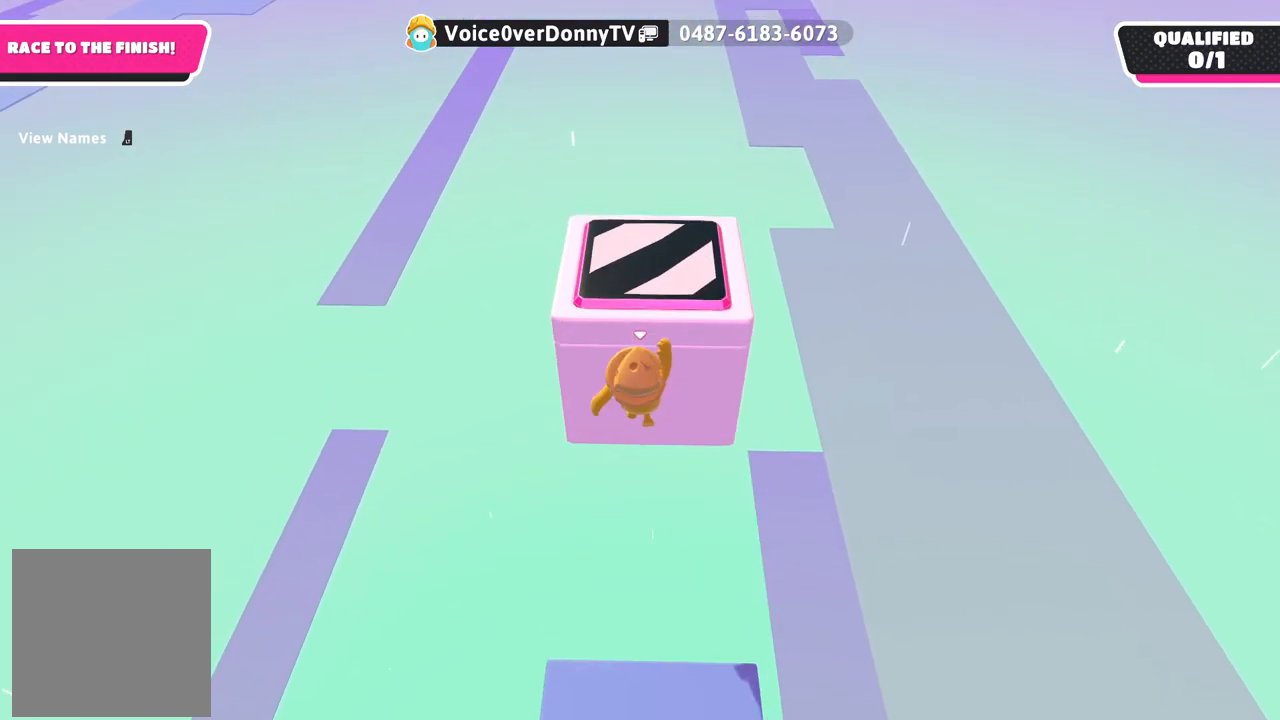
{"buttons": [], "left_stick": "up", "right_stick": "center", "events": [[250, "X", "up"]]}
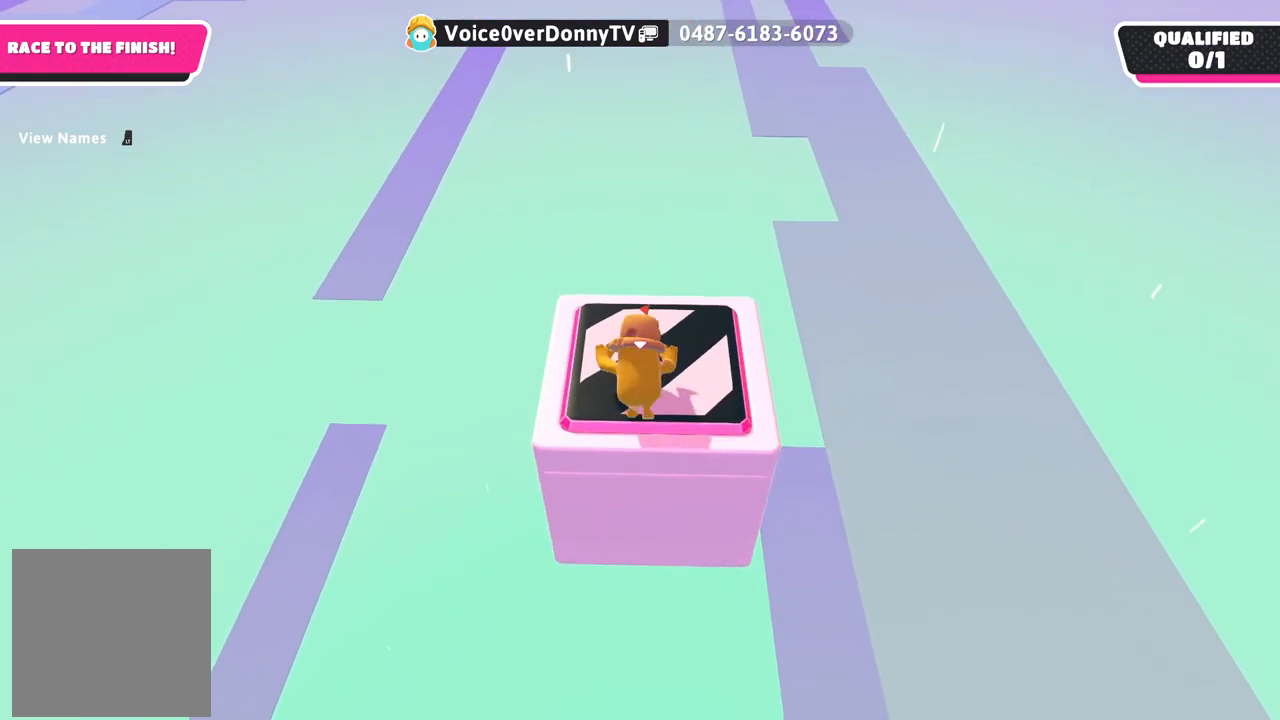
{"buttons": [], "left_stick": "center", "right_stick": "up", "events": [[283, "left_stick", "center"], [300, "right_stick", "up"]]}
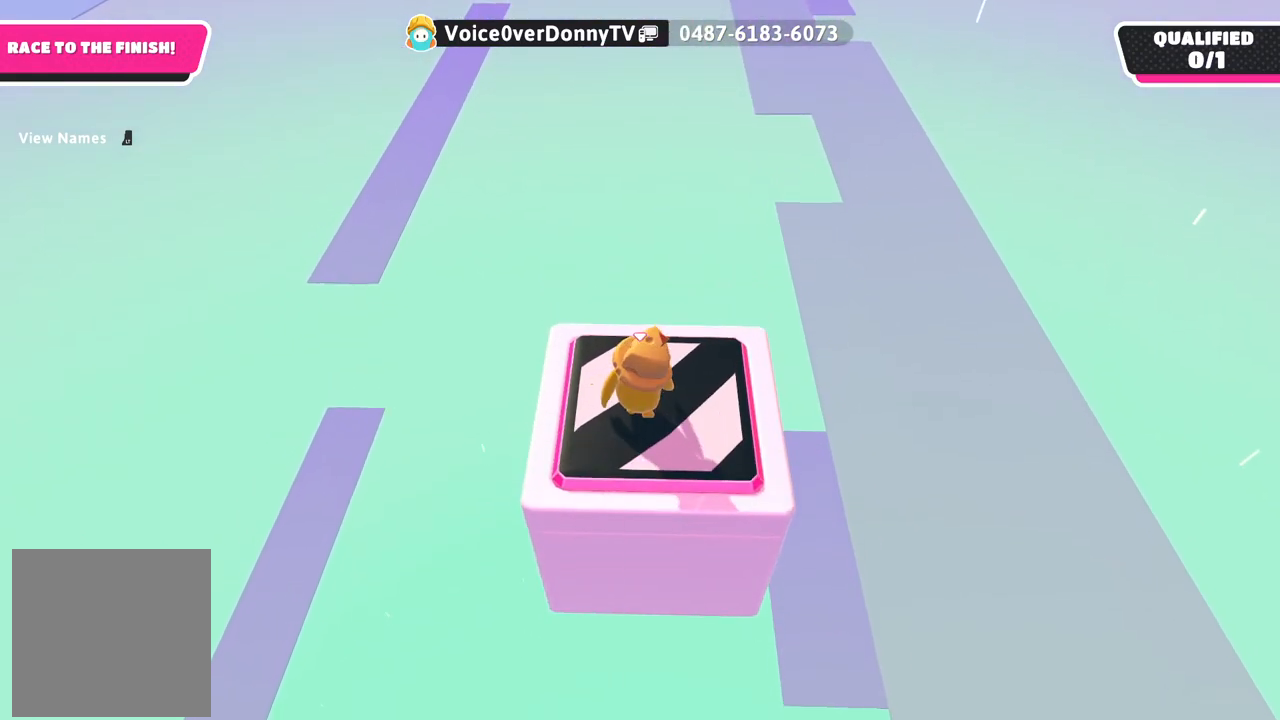
{"buttons": [], "left_stick": "up", "right_stick": "center", "events": [[67, "left_stick", "up"], [100, "right_stick", "center"], [183, "left_stick", "center"], [433, "left_stick", "up"]]}
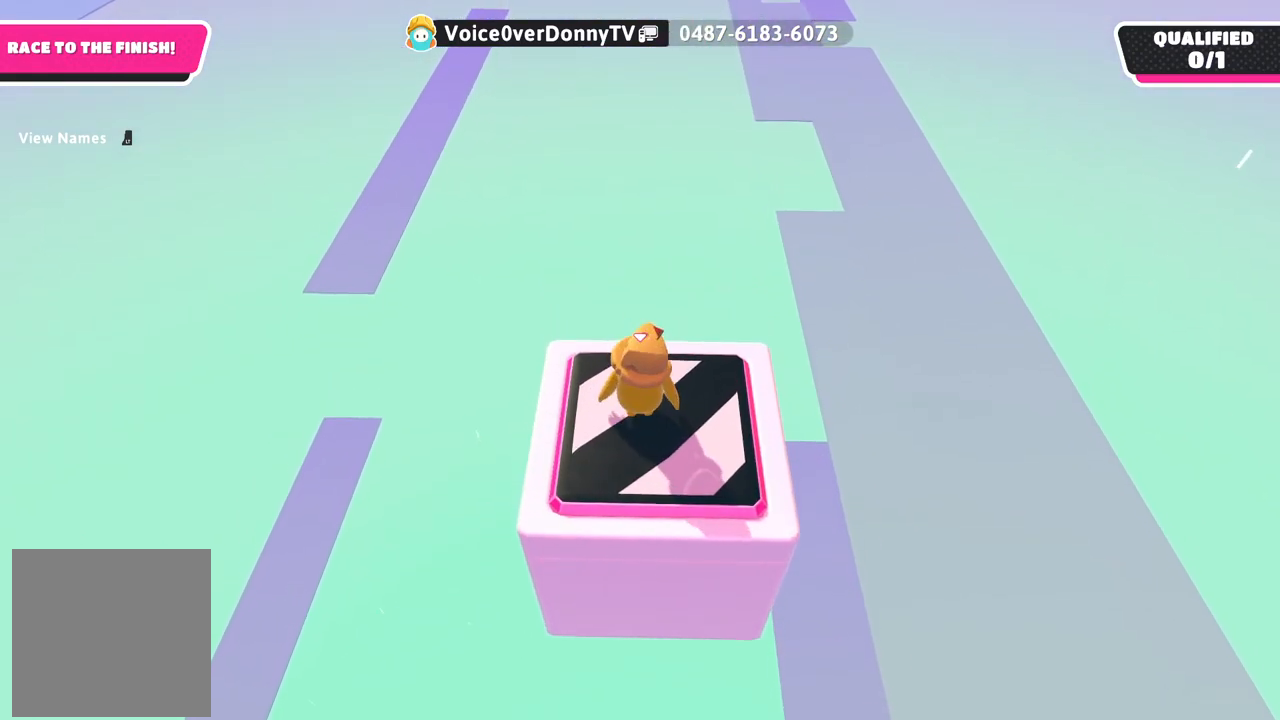
{"buttons": [], "left_stick": "center", "right_stick": "down", "events": [[33, "left_stick", "center"], [167, "right_stick", "down-right"], [350, "right_stick", "down"]]}
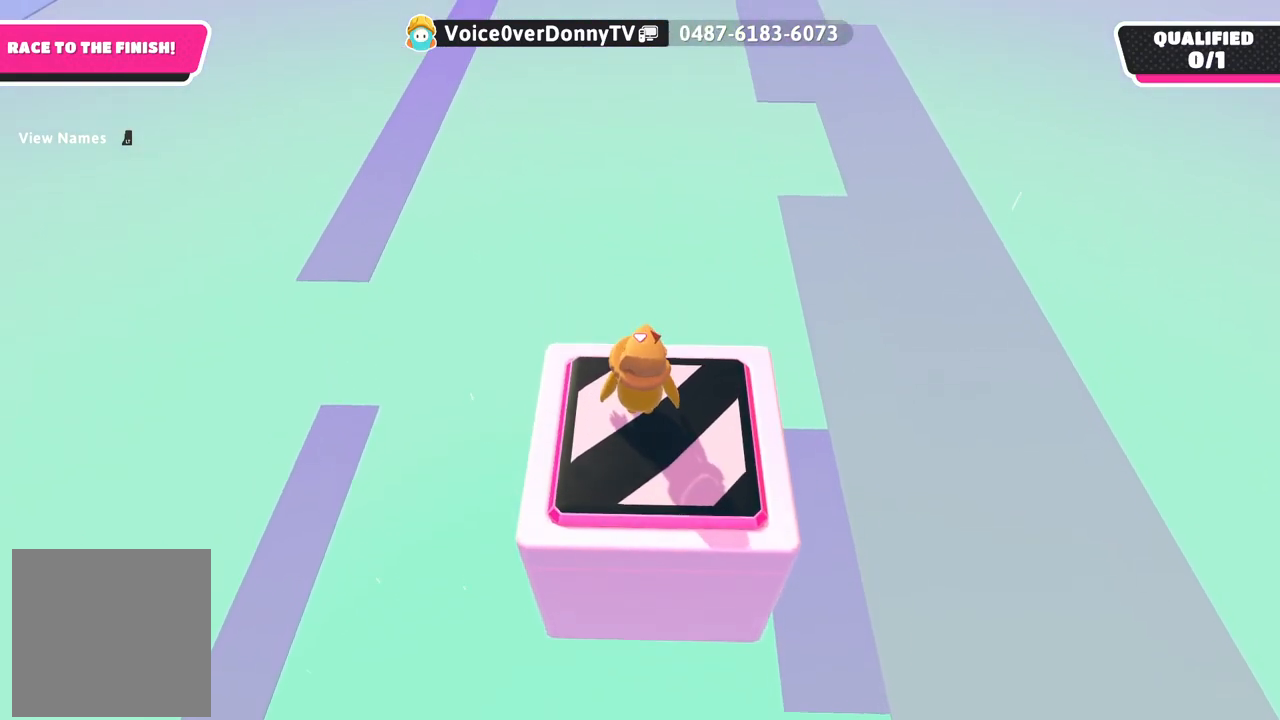
{"buttons": [], "left_stick": "up", "right_stick": "center", "events": [[100, "right_stick", "center"], [317, "left_stick", "up"]]}
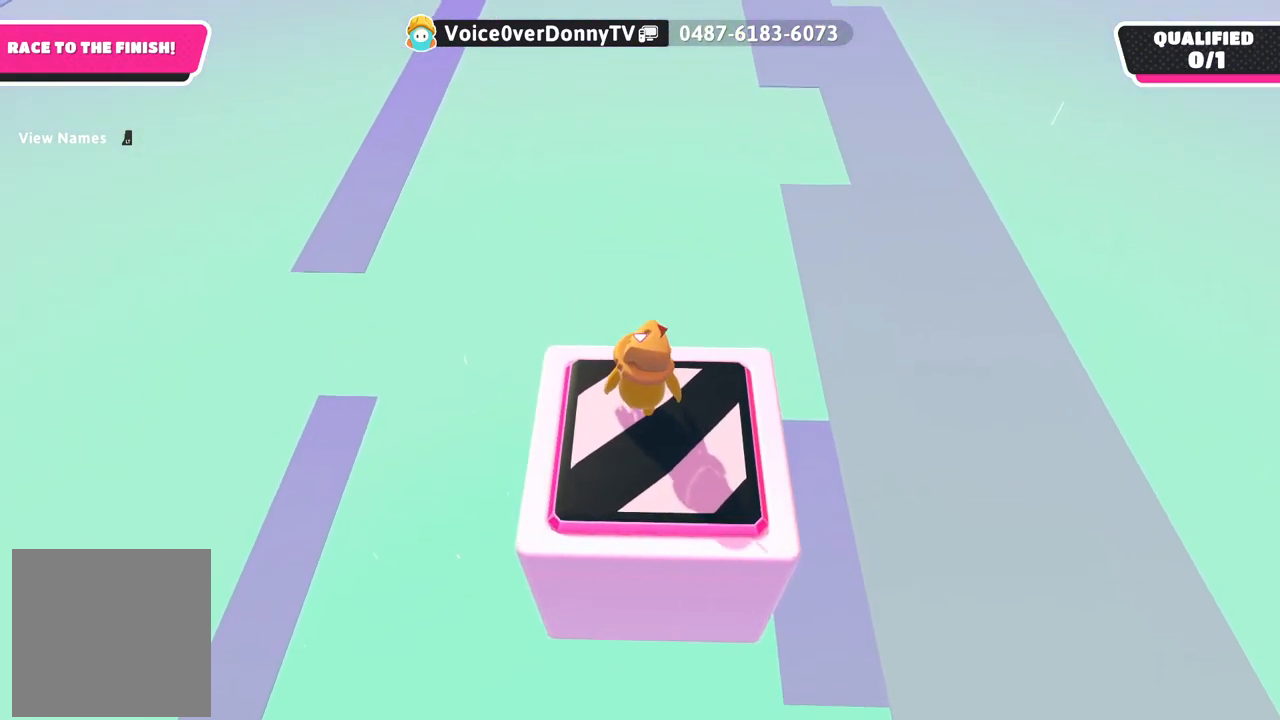
{"buttons": [], "left_stick": "up", "right_stick": "center", "events": [[150, "left_stick", "center"], [250, "left_stick", "up"]]}
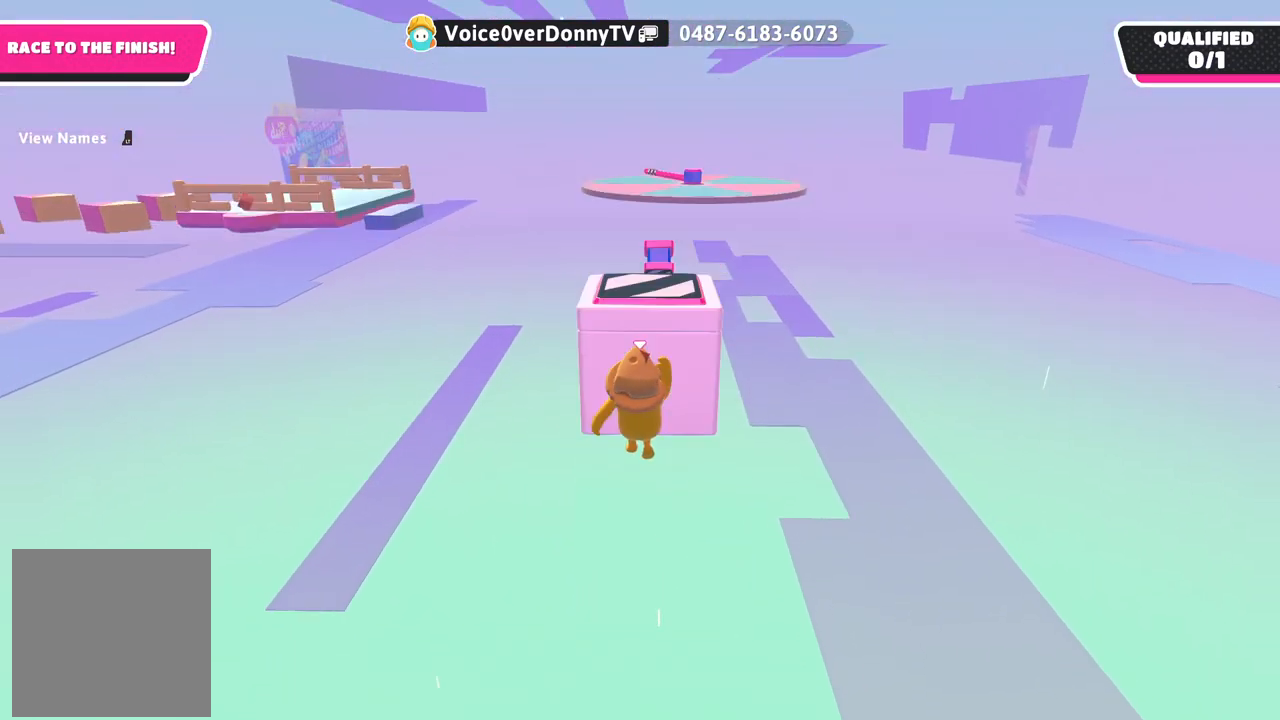
{"buttons": [], "left_stick": "up", "right_stick": "center", "events": [[67, "right_stick", "down"], [333, "right_stick", "center"]]}
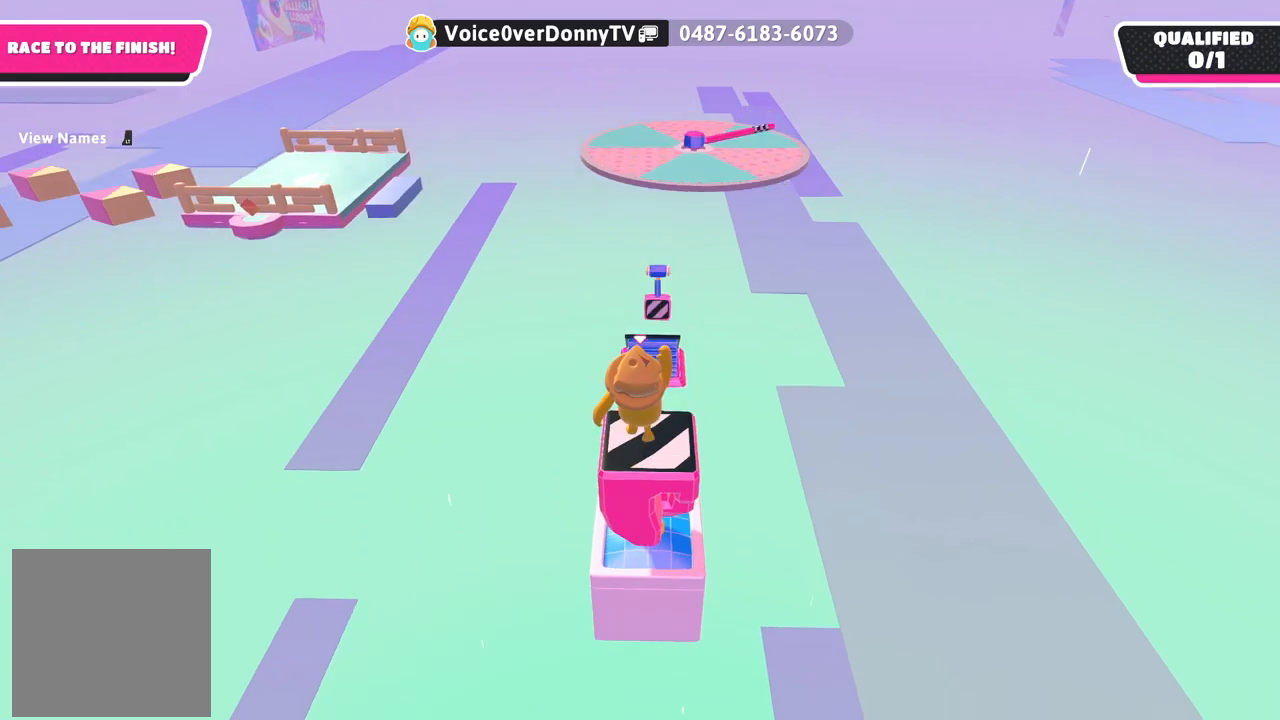
{"buttons": [], "left_stick": "up", "right_stick": "center", "events": []}
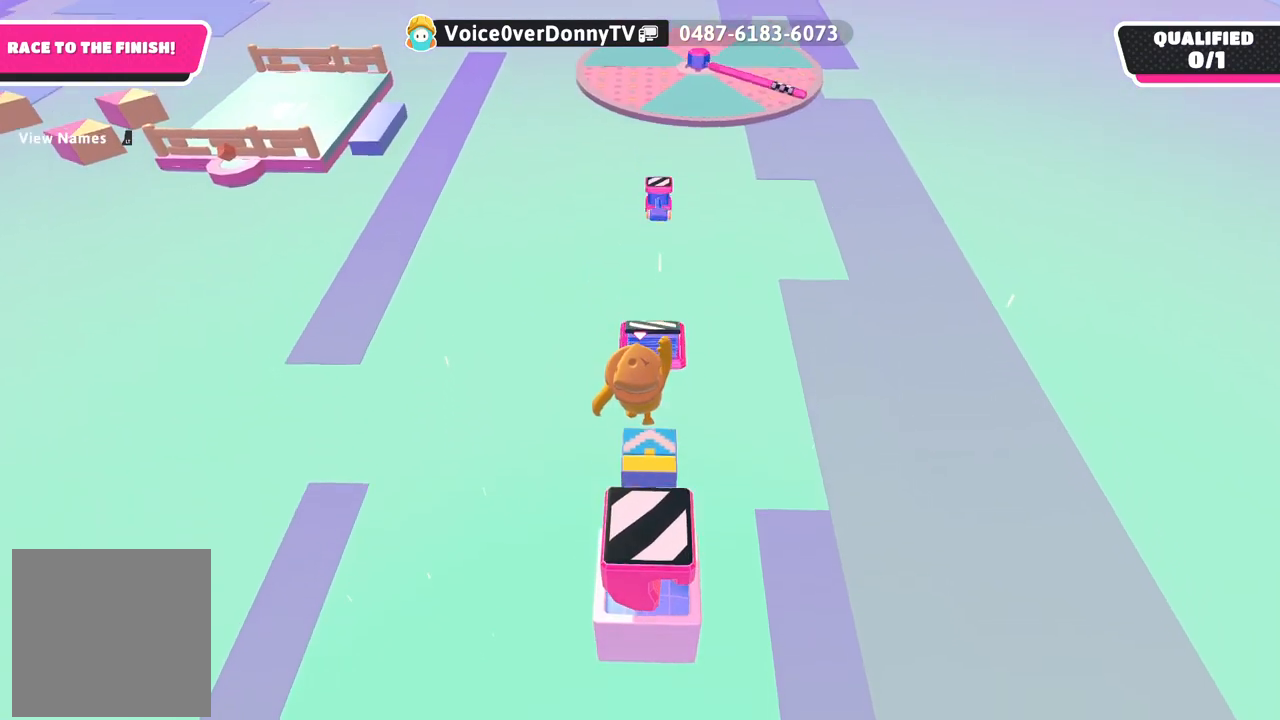
{"buttons": [], "left_stick": "up-right", "right_stick": "center", "events": [[100, "left_stick", "up-right"]]}
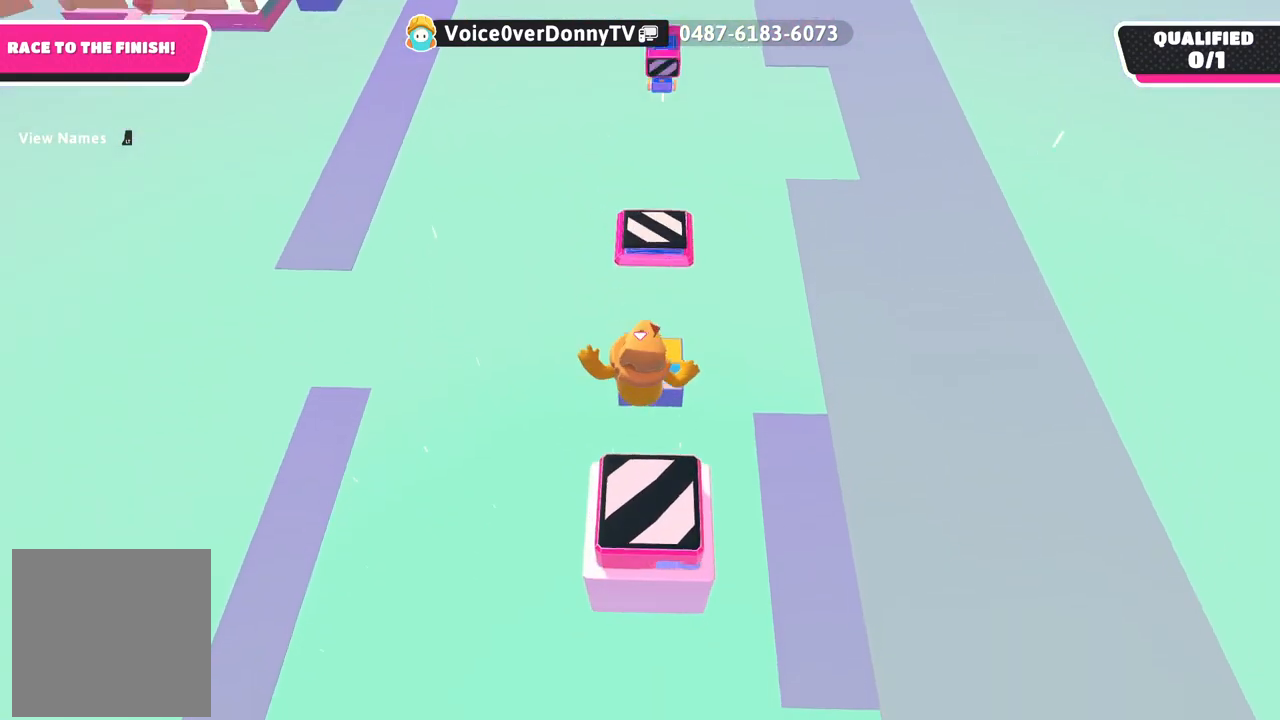
{"buttons": [], "left_stick": "center", "right_stick": "center", "events": [[100, "left_stick", "center"]]}
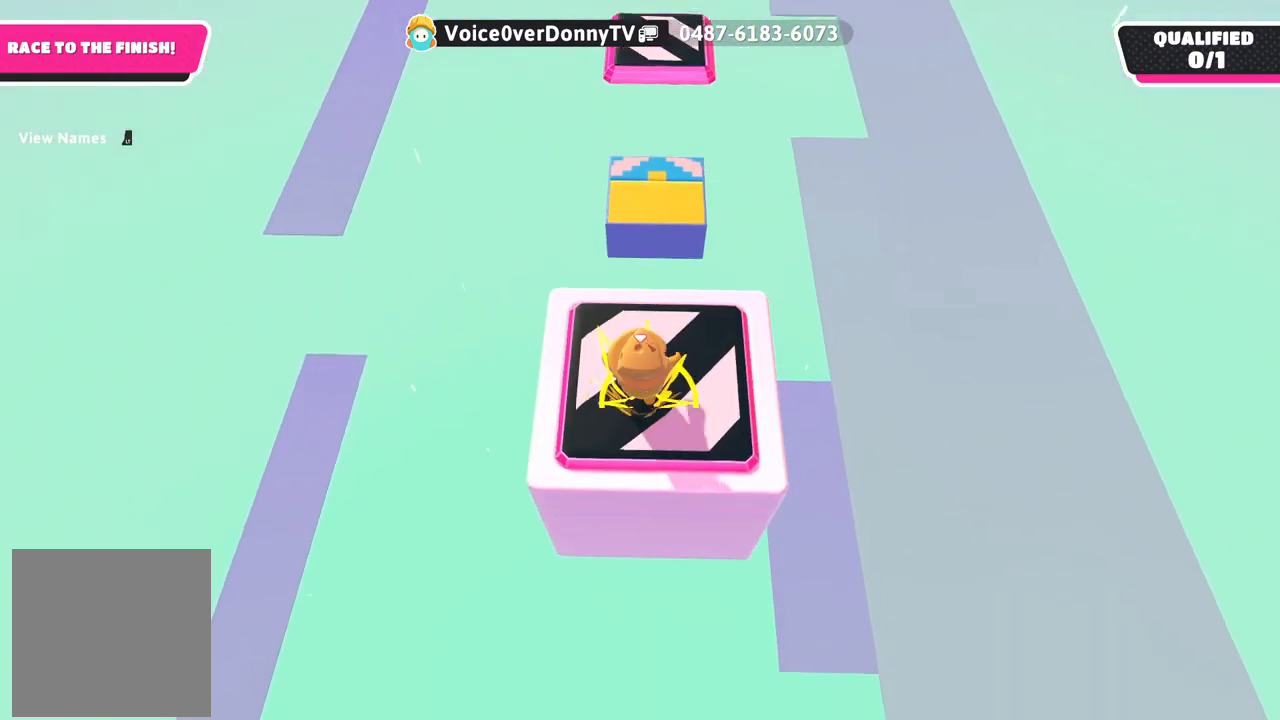
{"buttons": [], "left_stick": "up", "right_stick": "center", "events": [[250, "left_stick", "right"], [433, "left_stick", "up"]]}